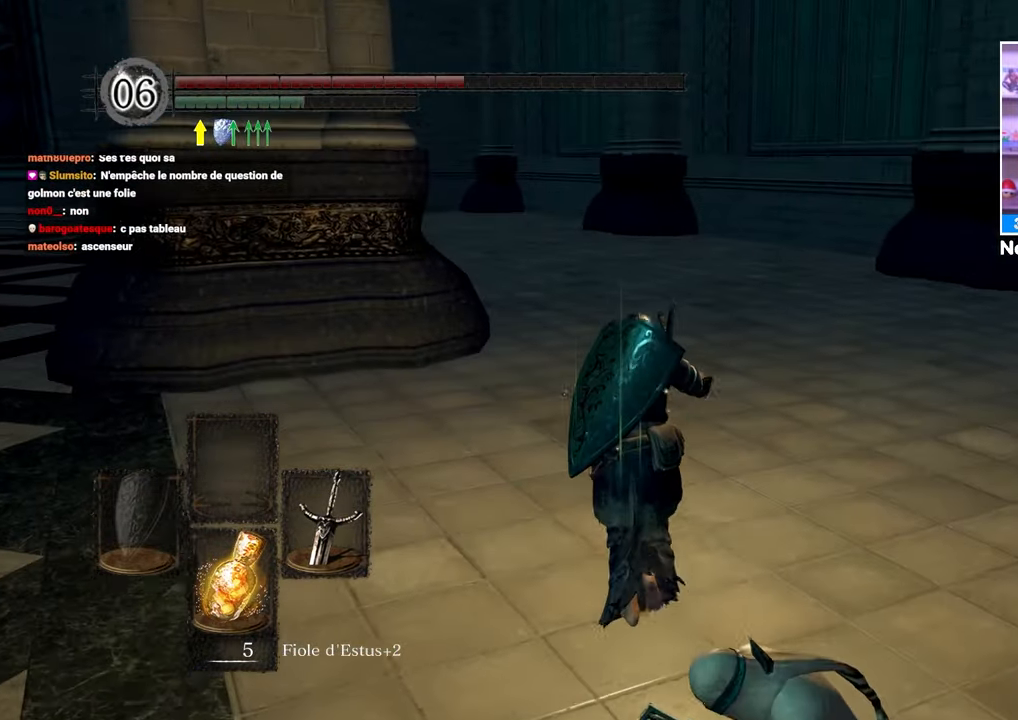
Gameplay with a controller (Xbox layout); each line is a JSON object with the inputs held at the frame after it. "events" lists button and stick changes between this image and that frame as [ms after this image, input, new state], when the widget could be followed in between. Not read: L3 R3.
{"buttons": ["B"], "left_stick": "up", "right_stick": "center", "events": [[450, "B", "down"]]}
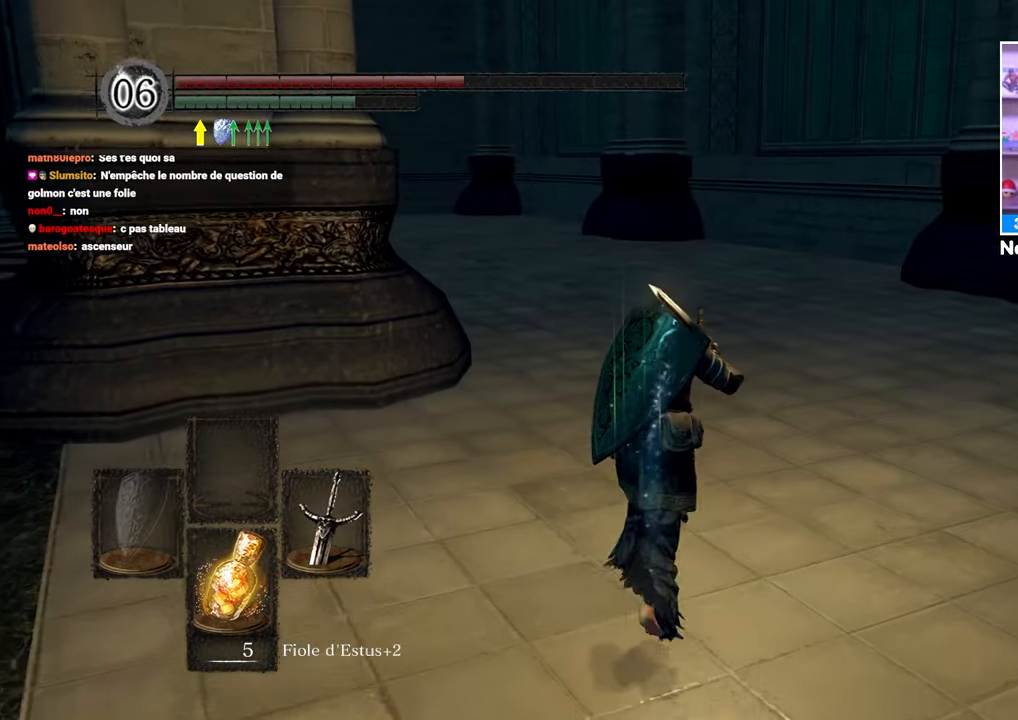
{"buttons": ["B"], "left_stick": "up", "right_stick": "center"}
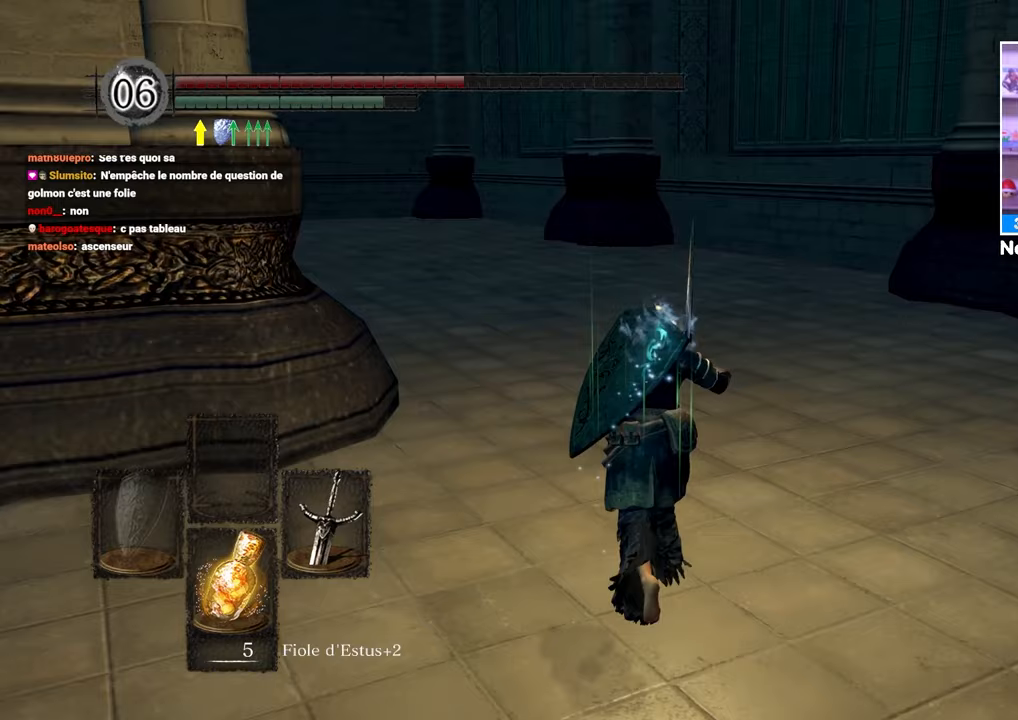
{"buttons": [], "left_stick": "up", "right_stick": "center", "events": [[383, "B", "up"]]}
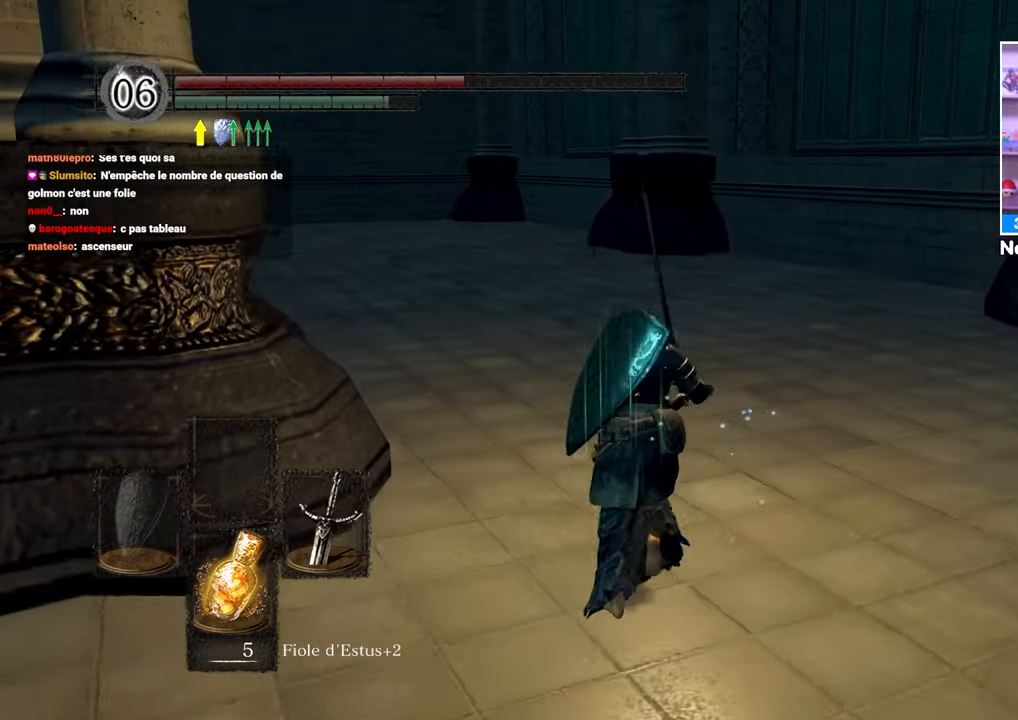
{"buttons": [], "left_stick": "up", "right_stick": "center"}